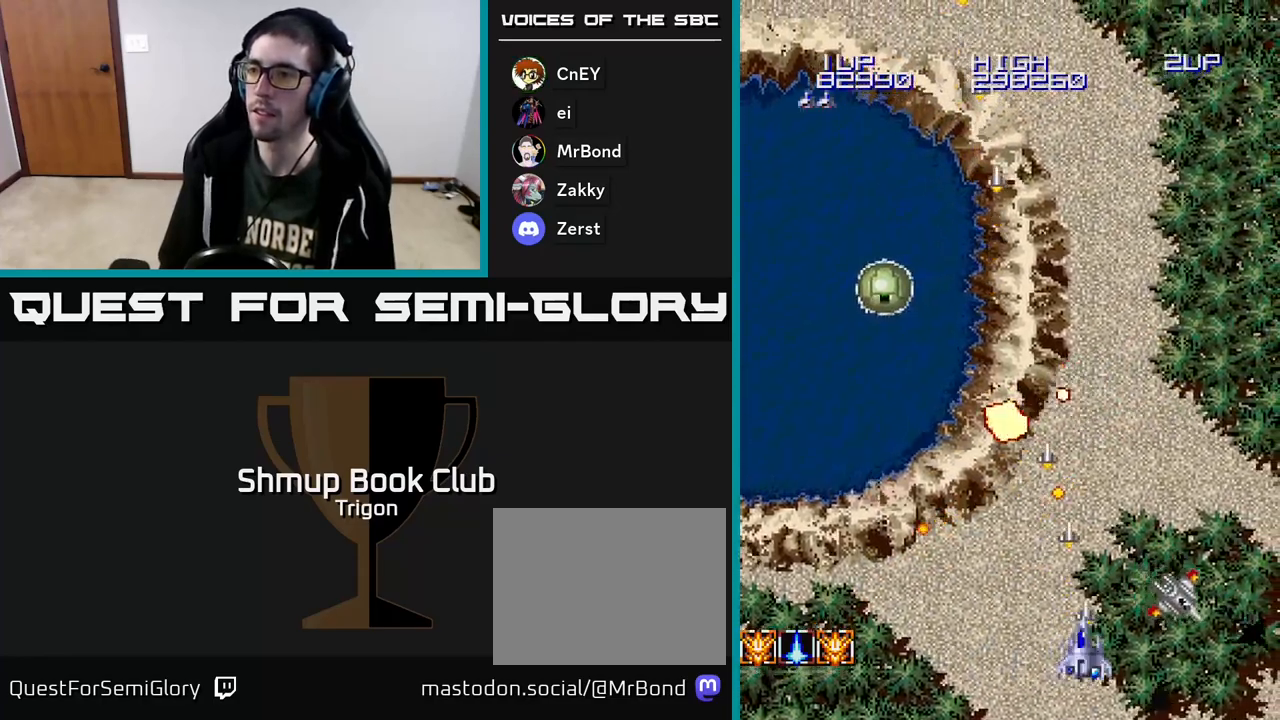
Gameplay with a controller (Xbox layout); each line is a JSON object with the inputs held at the frame after it. "events" lists button and stick changes between this image and that frame as [ms after this image, input, new state], when the widget could be followed in between. Not read: left_stick.
{"buttons": ["A", "DPAD_LEFT"], "right_stick": "center", "events": [[133, "DPAD_LEFT", "up"], [150, "DPAD_DOWN", "down"], [150, "DPAD_RIGHT", "down"], [167, "DPAD_DOWN", "up"], [250, "DPAD_UP", "down"], [300, "DPAD_RIGHT", "up"], [350, "DPAD_LEFT", "down"], [400, "DPAD_UP", "up"]]}
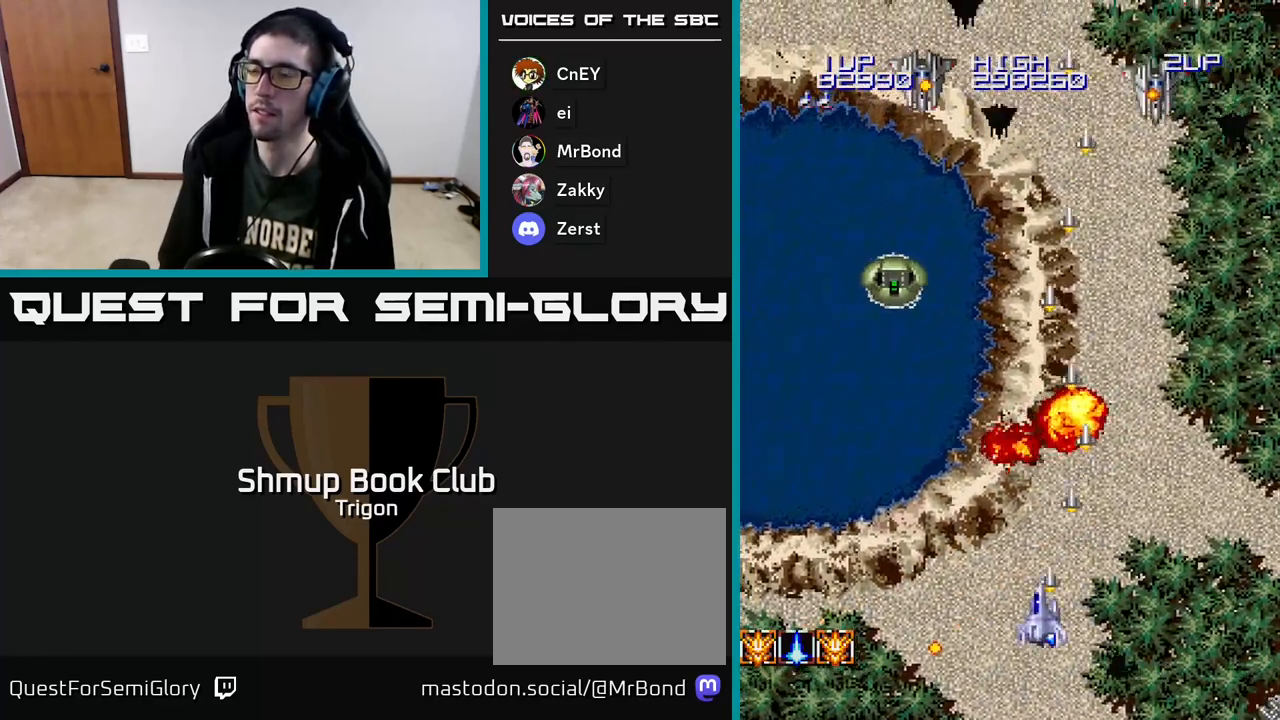
{"buttons": ["A", "DPAD_RIGHT"], "right_stick": "center", "events": [[383, "DPAD_LEFT", "up"], [400, "DPAD_RIGHT", "down"]]}
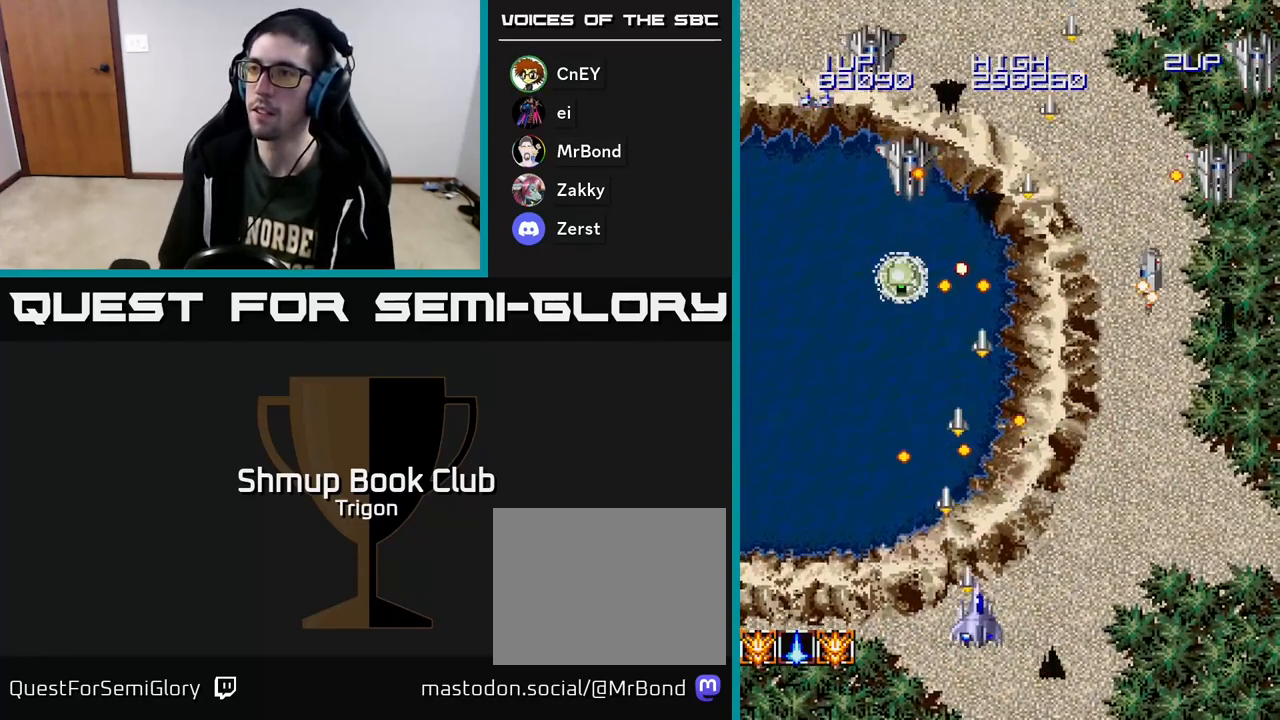
{"buttons": ["A"], "right_stick": "center", "events": [[150, "DPAD_DOWN", "down"], [367, "DPAD_DOWN", "up"], [367, "DPAD_RIGHT", "up"]]}
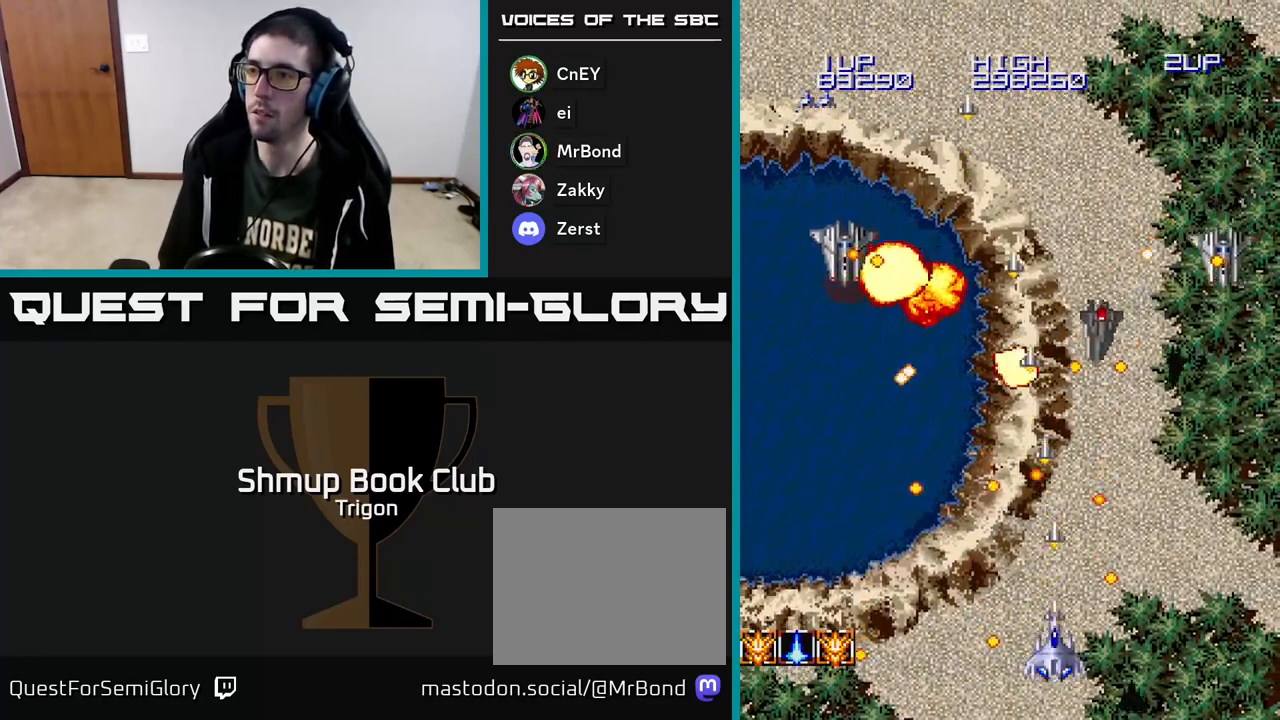
{"buttons": ["A", "DPAD_DOWN", "DPAD_RIGHT"], "right_stick": "center", "events": [[100, "DPAD_RIGHT", "down"], [133, "DPAD_RIGHT", "up"], [300, "DPAD_DOWN", "down"], [300, "DPAD_RIGHT", "down"], [317, "DPAD_DOWN", "up"], [383, "DPAD_DOWN", "down"]]}
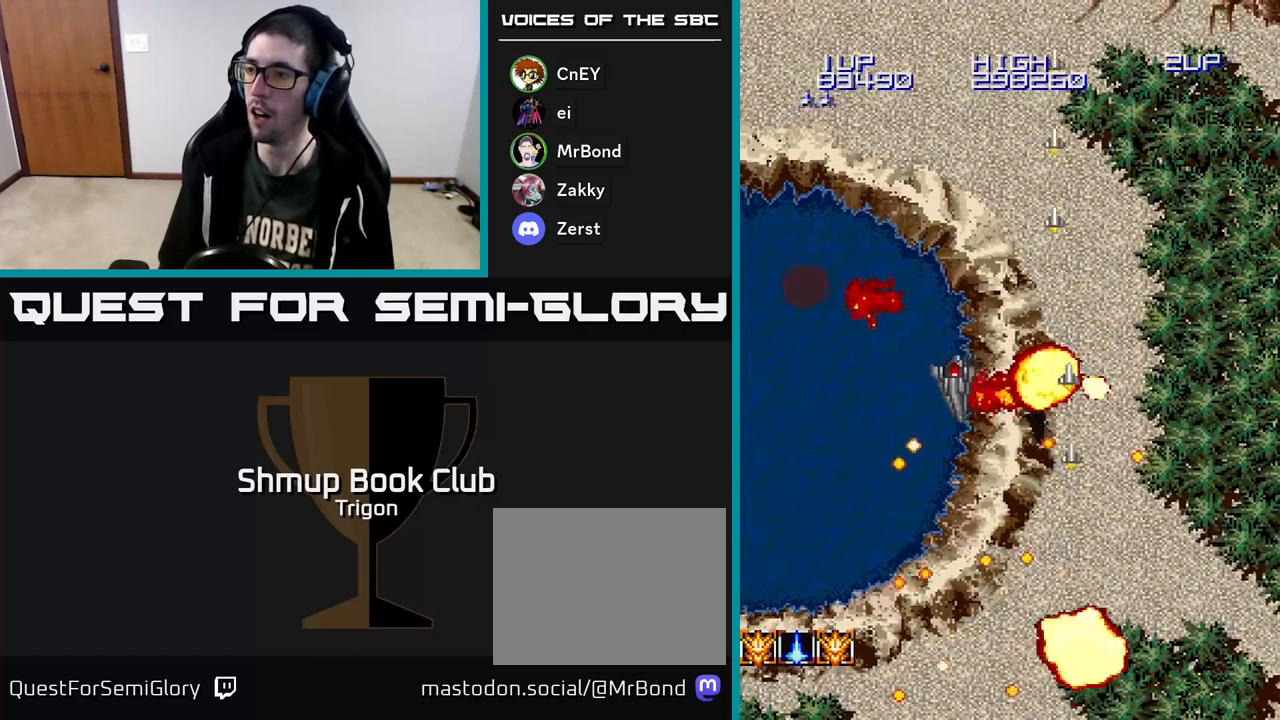
{"buttons": ["A"], "right_stick": "center", "events": [[217, "DPAD_DOWN", "up"], [233, "DPAD_RIGHT", "up"]]}
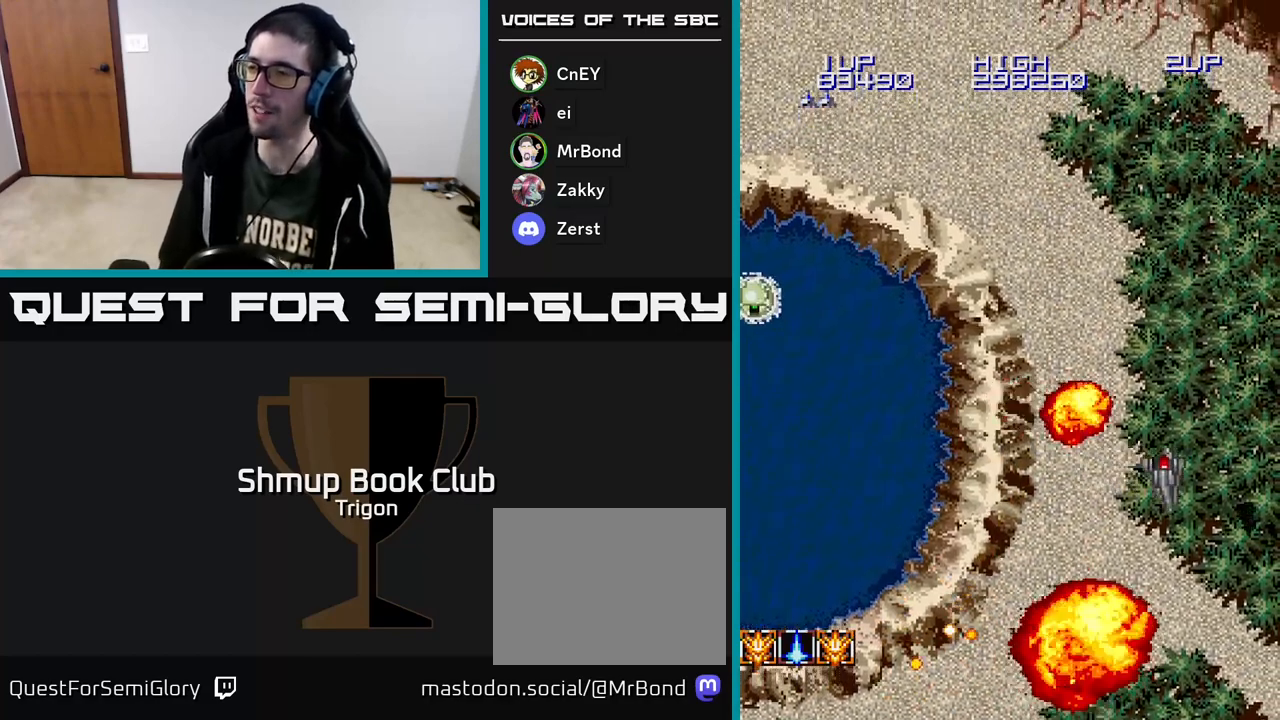
{"buttons": ["A"], "right_stick": "center", "events": []}
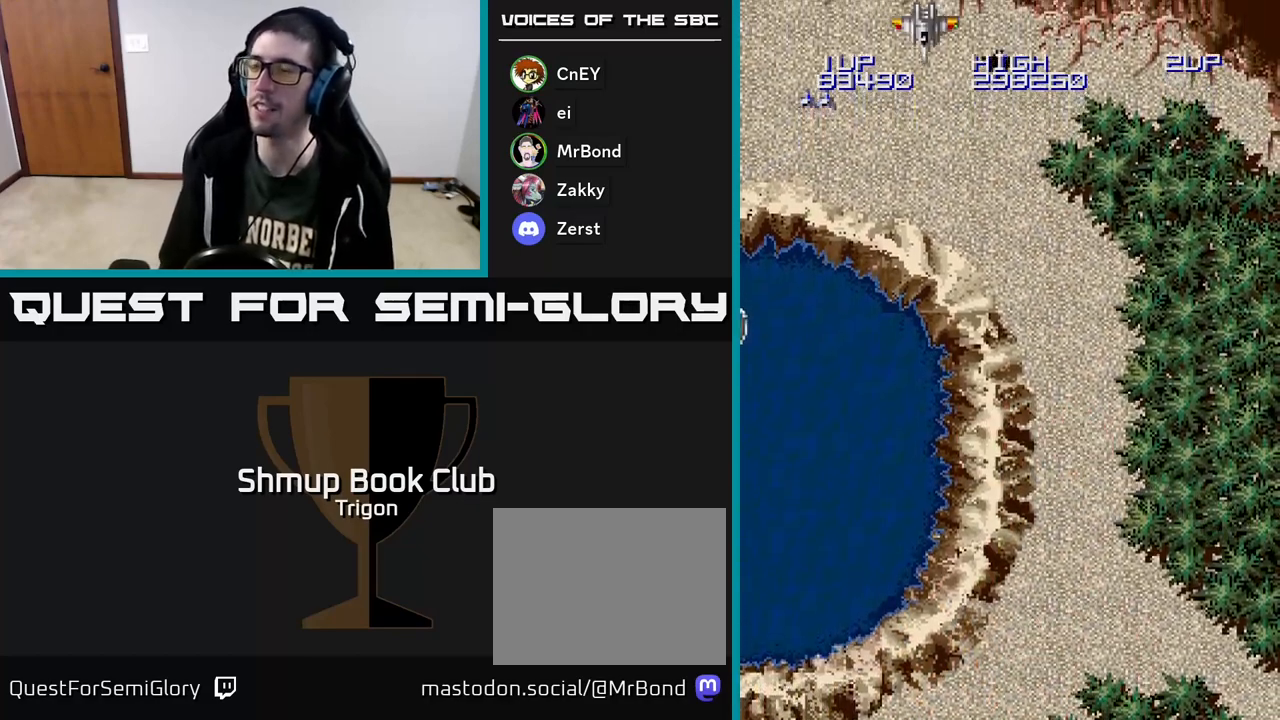
{"buttons": ["A"], "right_stick": "center", "events": []}
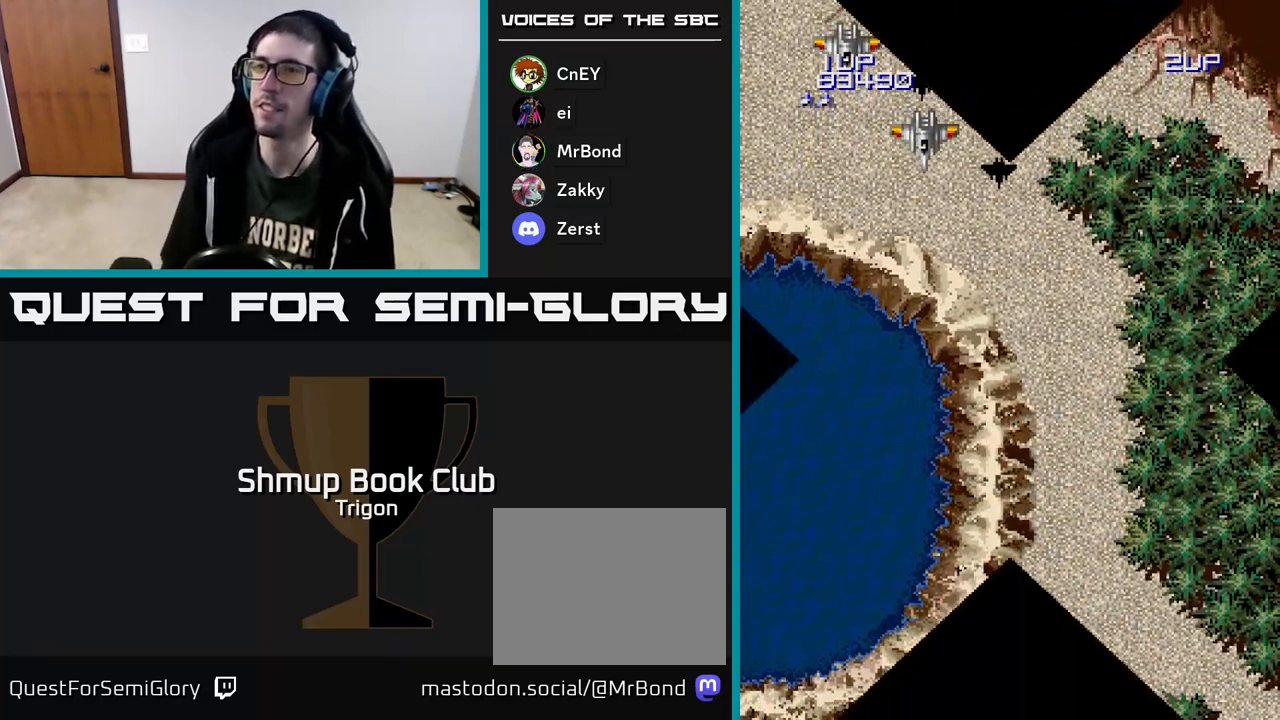
{"buttons": [], "right_stick": "center", "events": [[117, "A", "up"]]}
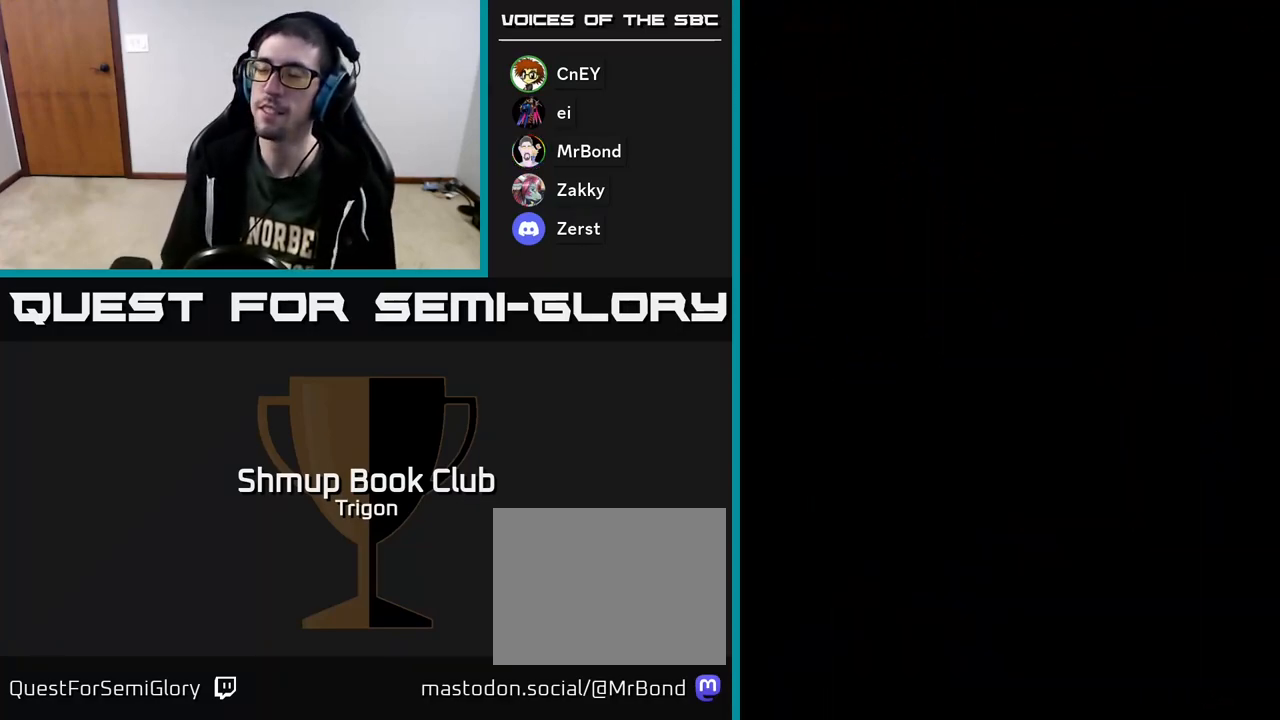
{"buttons": [], "right_stick": "center", "events": [[117, "A", "down"], [200, "A", "up"], [283, "A", "down"], [367, "A", "up"]]}
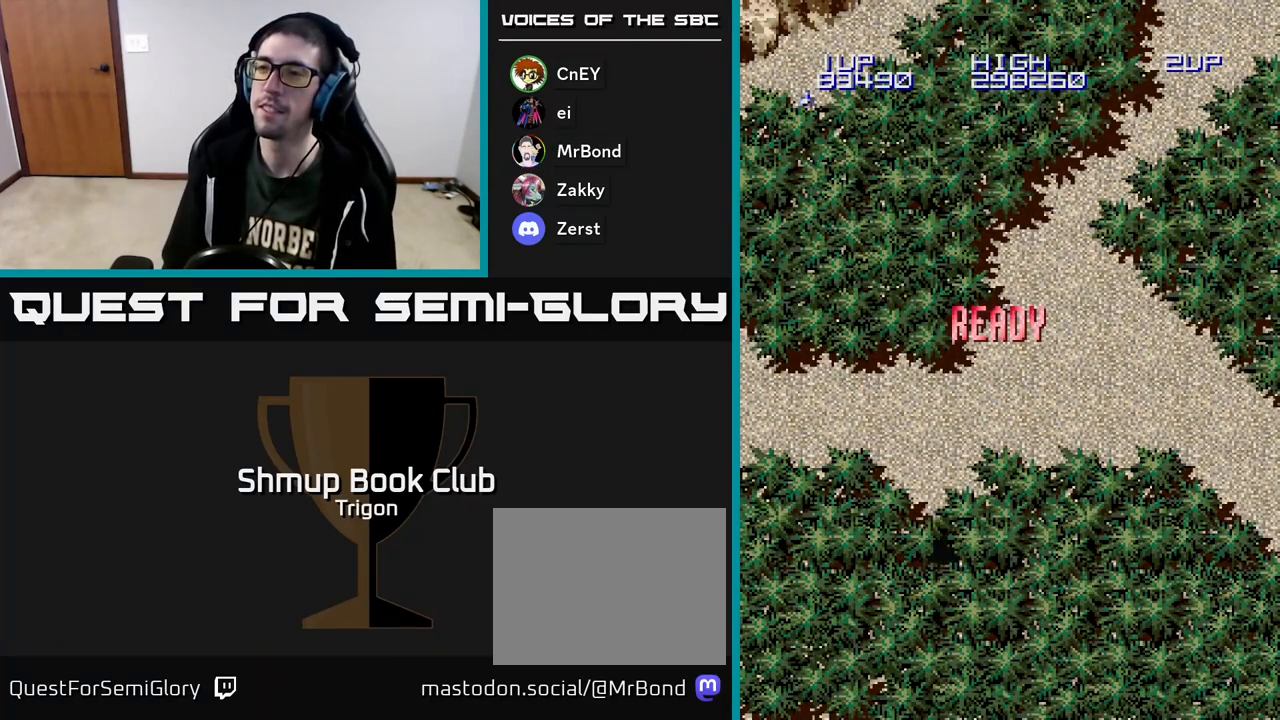
{"buttons": ["A", "DPAD_UP"], "right_stick": "center", "events": [[17, "A", "down"], [83, "A", "up"], [200, "A", "down"], [300, "A", "up"], [317, "DPAD_UP", "down"], [433, "A", "down"]]}
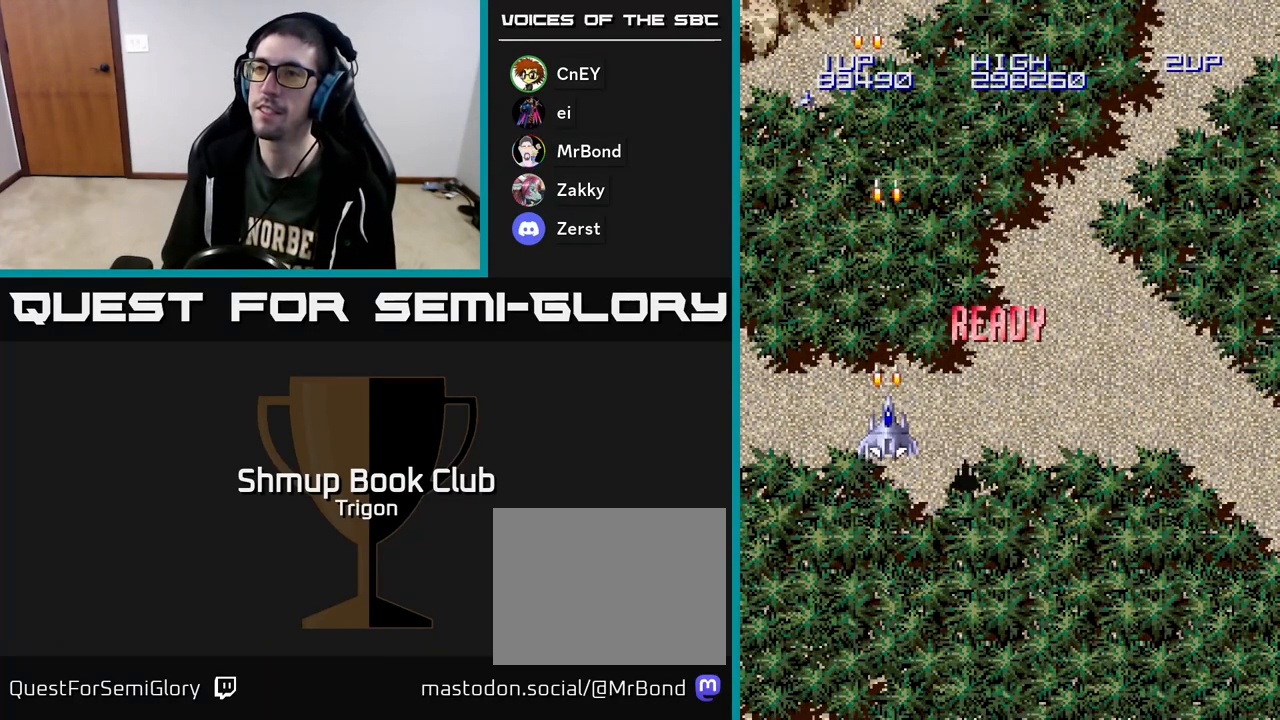
{"buttons": ["A"], "right_stick": "center", "events": [[67, "A", "up"], [217, "DPAD_RIGHT", "down"], [300, "DPAD_UP", "up"], [367, "A", "down"], [467, "DPAD_RIGHT", "up"]]}
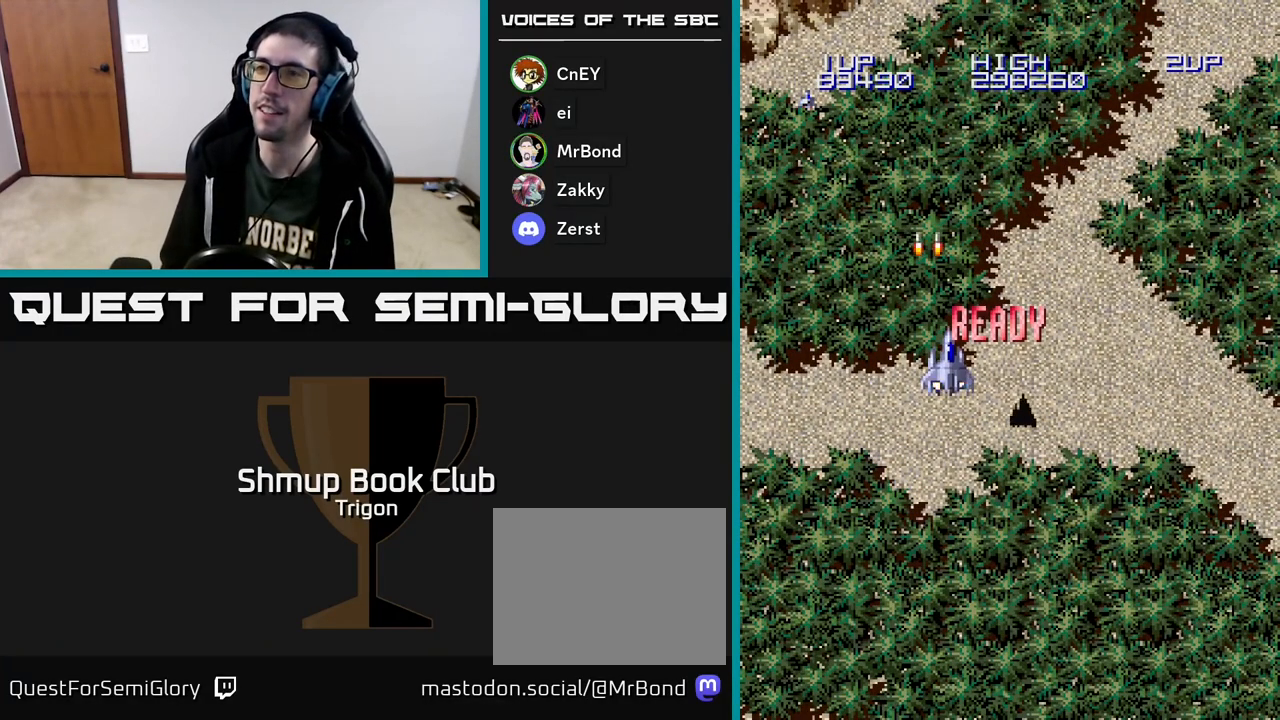
{"buttons": [], "right_stick": "center", "events": [[67, "A", "up"]]}
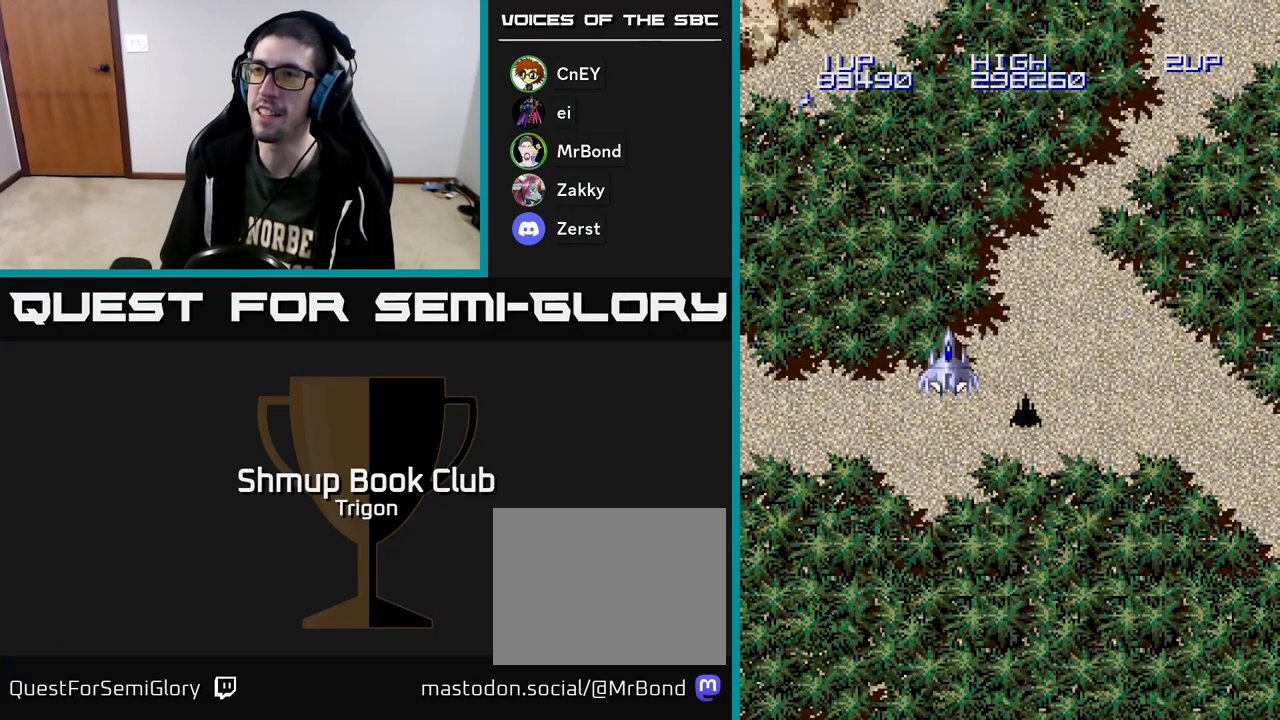
{"buttons": ["DPAD_UP"], "right_stick": "center", "events": [[367, "DPAD_UP", "down"]]}
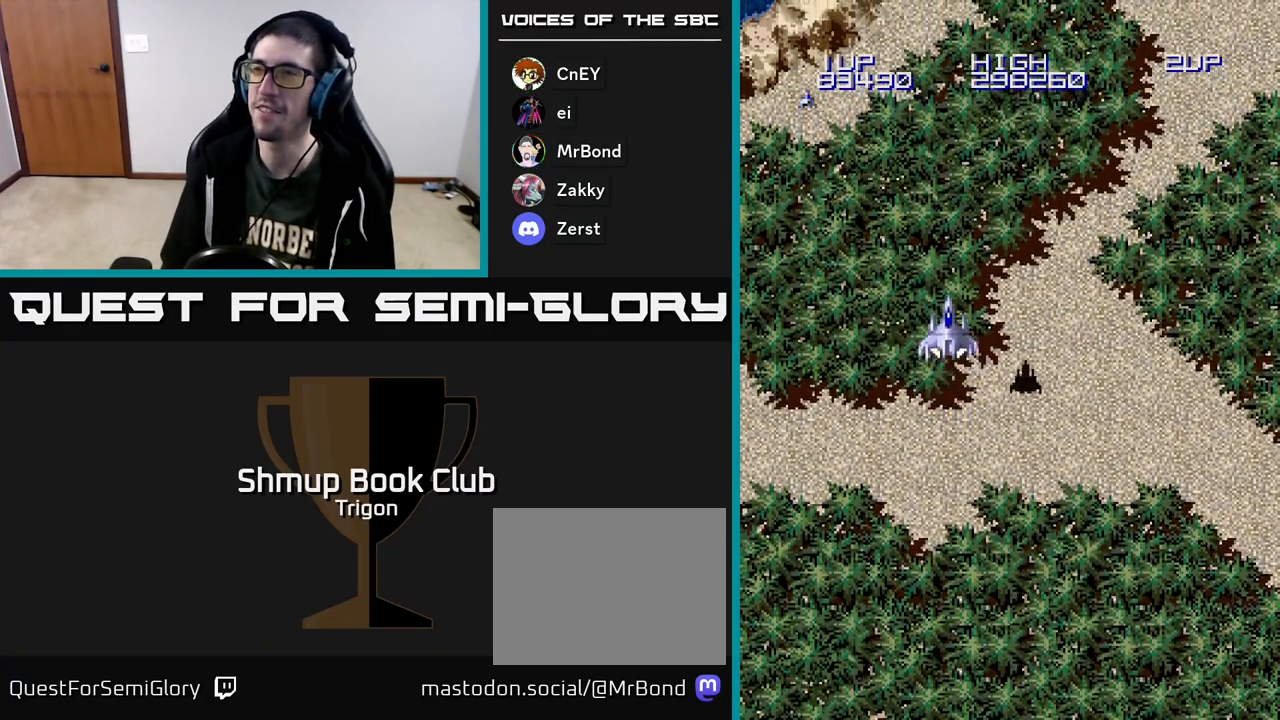
{"buttons": ["DPAD_DOWN"], "right_stick": "center", "events": [[117, "DPAD_UP", "up"], [333, "DPAD_DOWN", "down"]]}
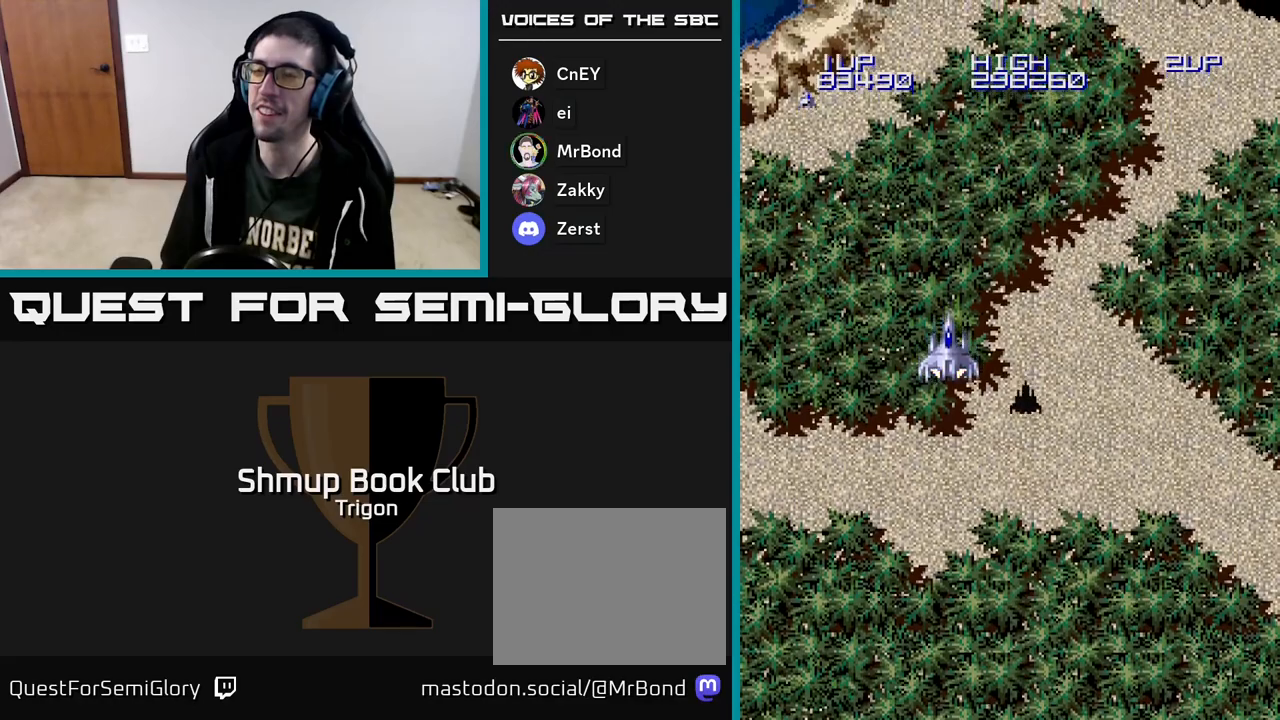
{"buttons": ["DPAD_RIGHT"], "right_stick": "center", "events": [[433, "DPAD_RIGHT", "down"], [467, "DPAD_DOWN", "up"]]}
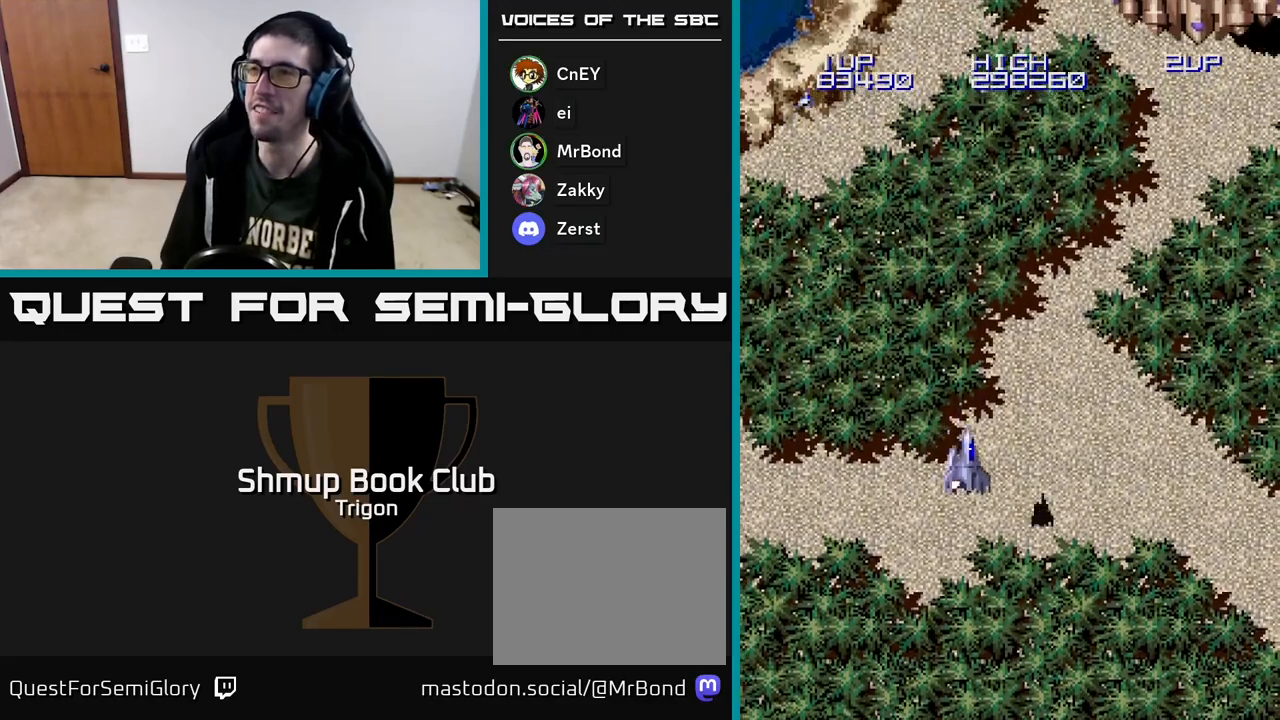
{"buttons": ["DPAD_UP", "DPAD_RIGHT"], "right_stick": "center", "events": [[467, "DPAD_UP", "down"]]}
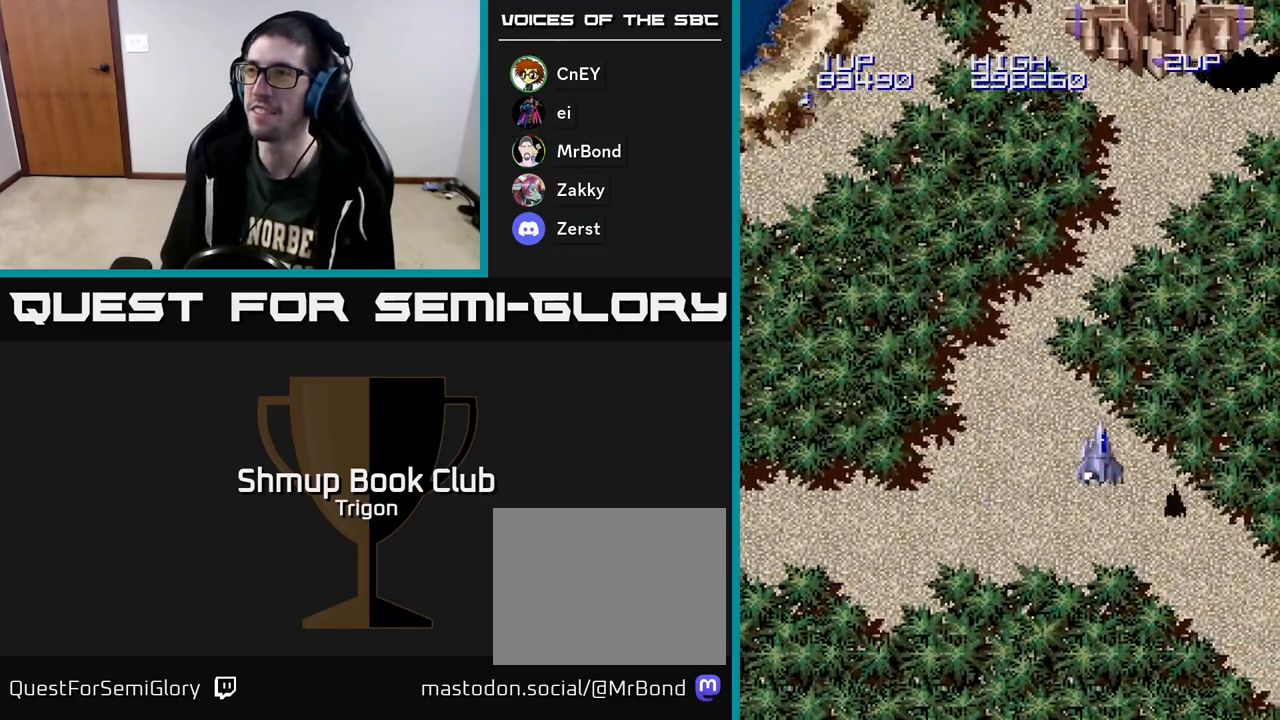
{"buttons": [], "right_stick": "center", "events": [[50, "A", "down"], [83, "DPAD_RIGHT", "up"], [117, "A", "up"], [167, "A", "down"], [167, "DPAD_UP", "up"], [233, "A", "up"], [317, "A", "down"], [333, "A", "up"], [333, "DPAD_RIGHT", "down"], [367, "DPAD_RIGHT", "up"], [417, "A", "down"], [483, "A", "up"]]}
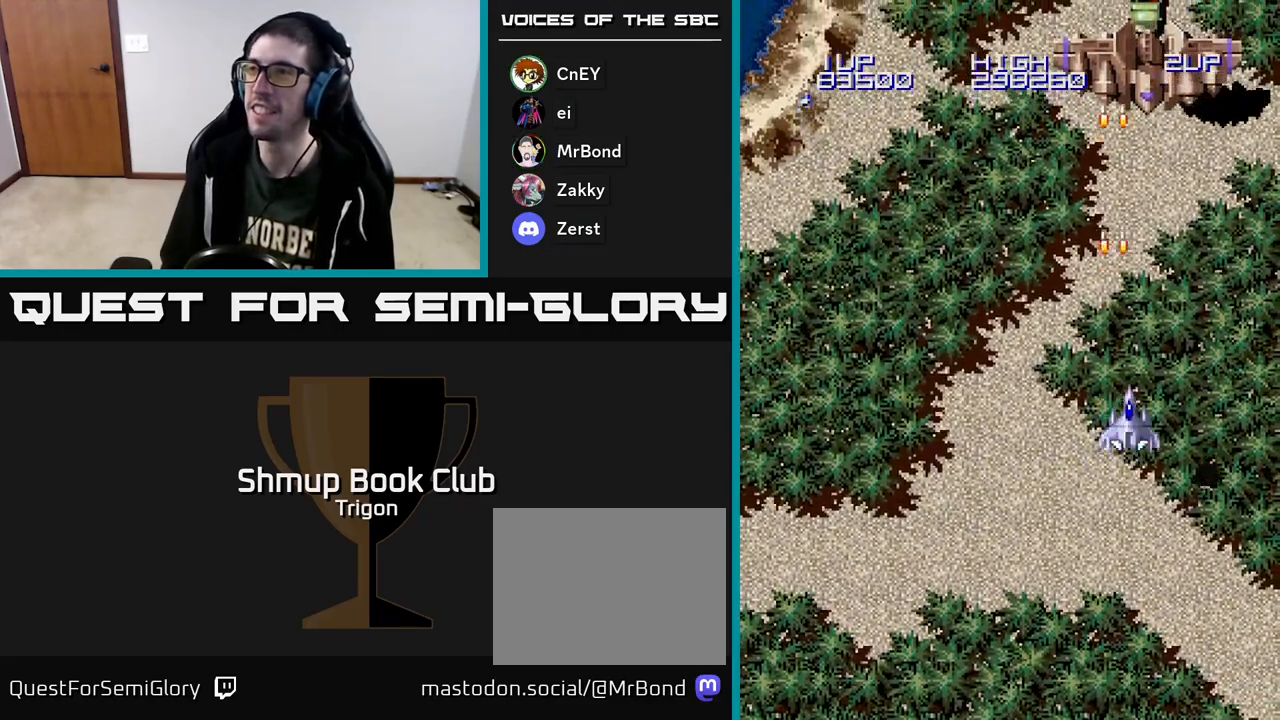
{"buttons": [], "right_stick": "center", "events": [[50, "A", "down"], [83, "A", "up"], [167, "A", "down"], [233, "A", "up"], [267, "DPAD_RIGHT", "down"], [283, "A", "down"], [300, "DPAD_RIGHT", "up"], [350, "A", "up"], [417, "A", "down"], [467, "A", "up"]]}
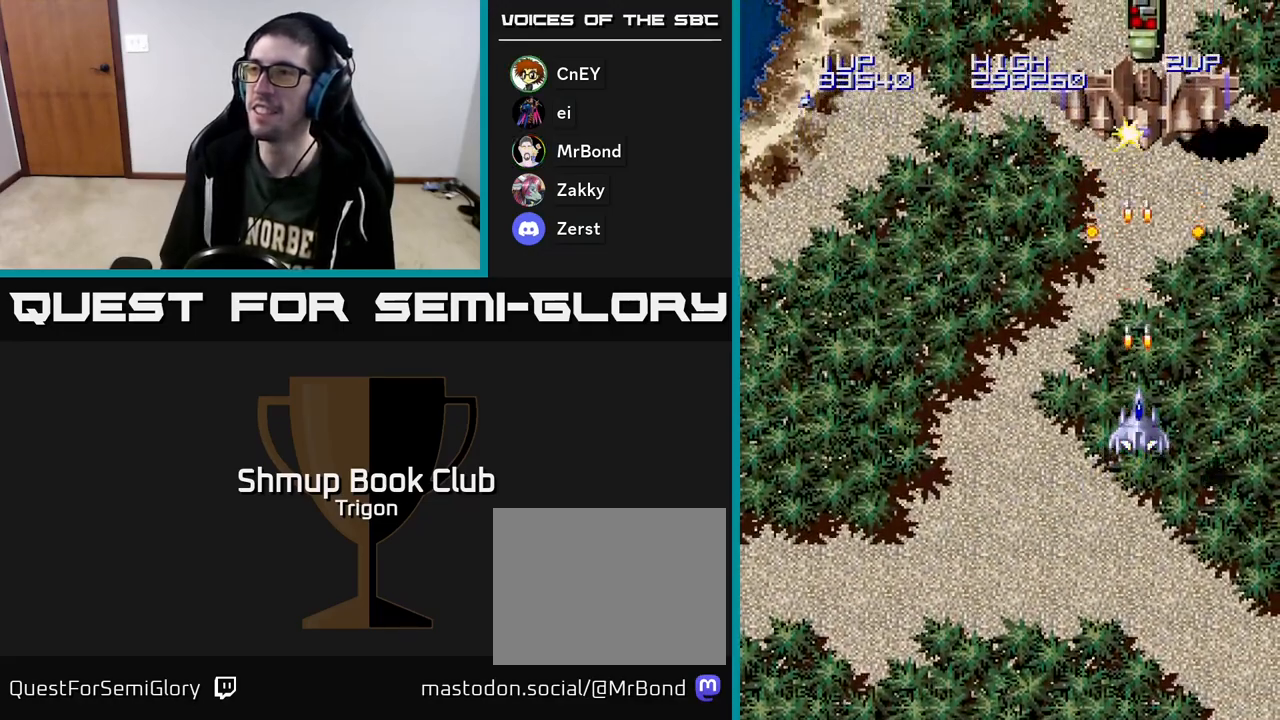
{"buttons": ["A"], "right_stick": "center", "events": [[50, "A", "down"], [83, "A", "up"], [167, "A", "down"], [217, "A", "up"], [283, "A", "down"], [317, "A", "up"], [383, "A", "down"], [433, "A", "up"], [483, "A", "down"]]}
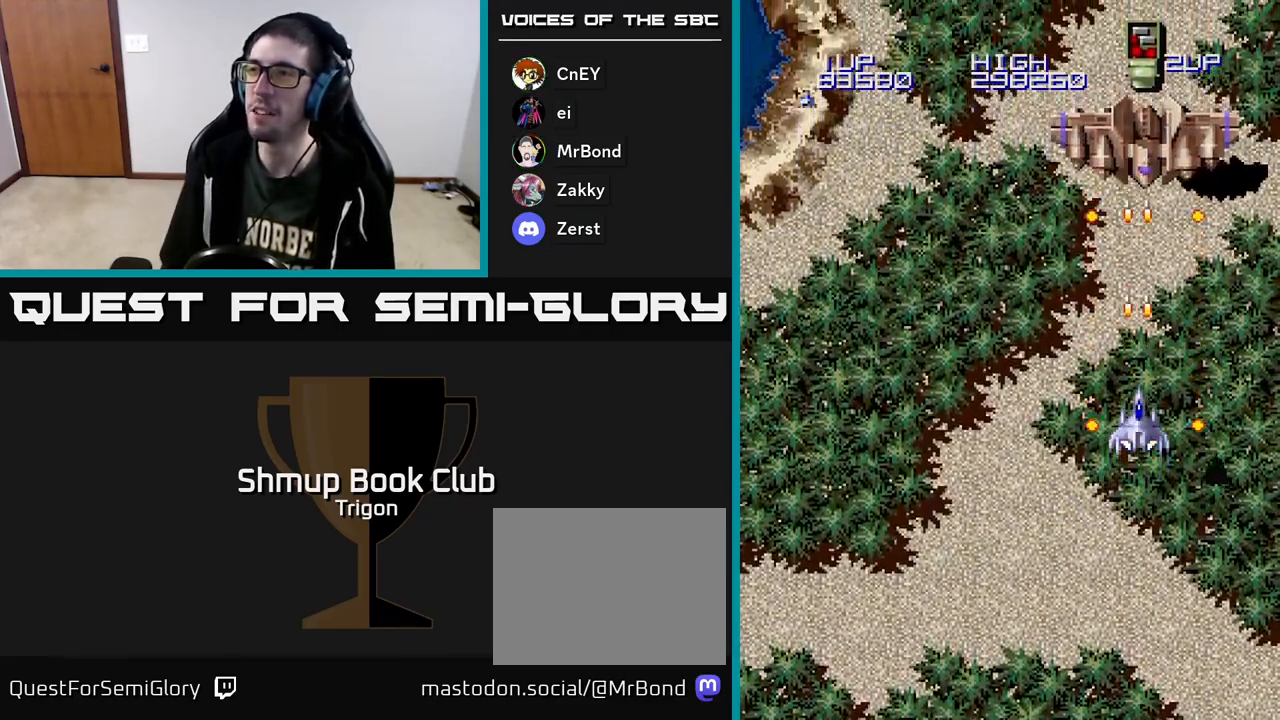
{"buttons": ["A"], "right_stick": "center", "events": [[33, "A", "up"], [100, "A", "down"], [167, "A", "up"], [217, "A", "down"], [283, "A", "up"], [350, "A", "down"], [400, "A", "up"], [467, "A", "down"]]}
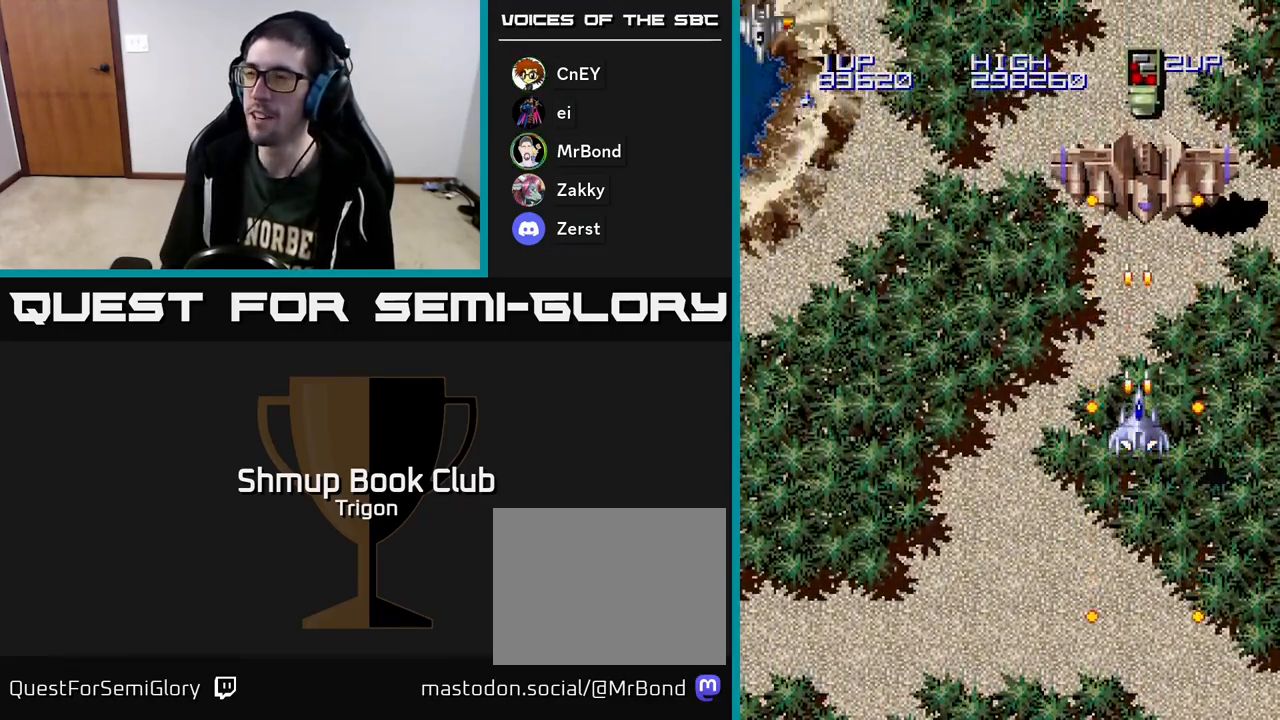
{"buttons": [], "right_stick": "center", "events": [[17, "A", "up"], [83, "A", "down"], [133, "A", "up"], [200, "A", "down"], [250, "A", "up"], [317, "A", "down"], [367, "A", "up"], [417, "A", "down"], [483, "A", "up"]]}
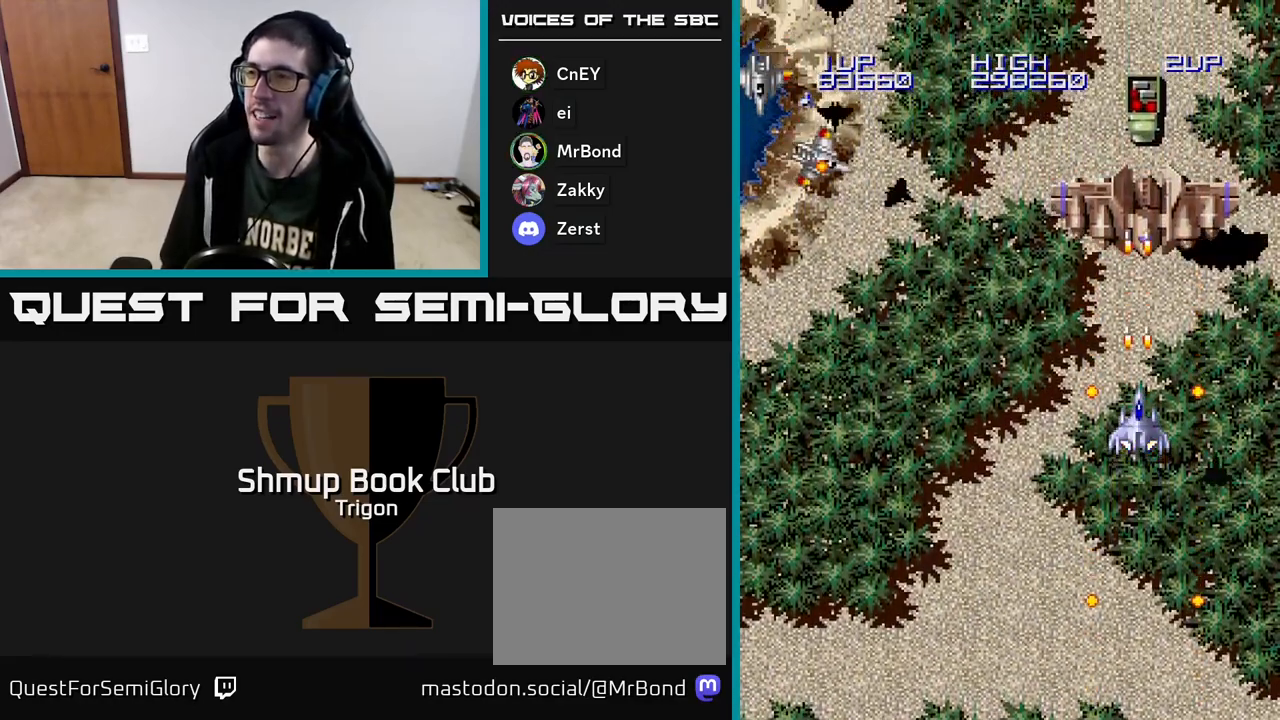
{"buttons": [], "right_stick": "center", "events": [[50, "A", "down"], [100, "A", "up"], [150, "A", "down"], [217, "A", "up"], [283, "A", "down"], [350, "A", "up"], [400, "A", "down"], [450, "A", "up"]]}
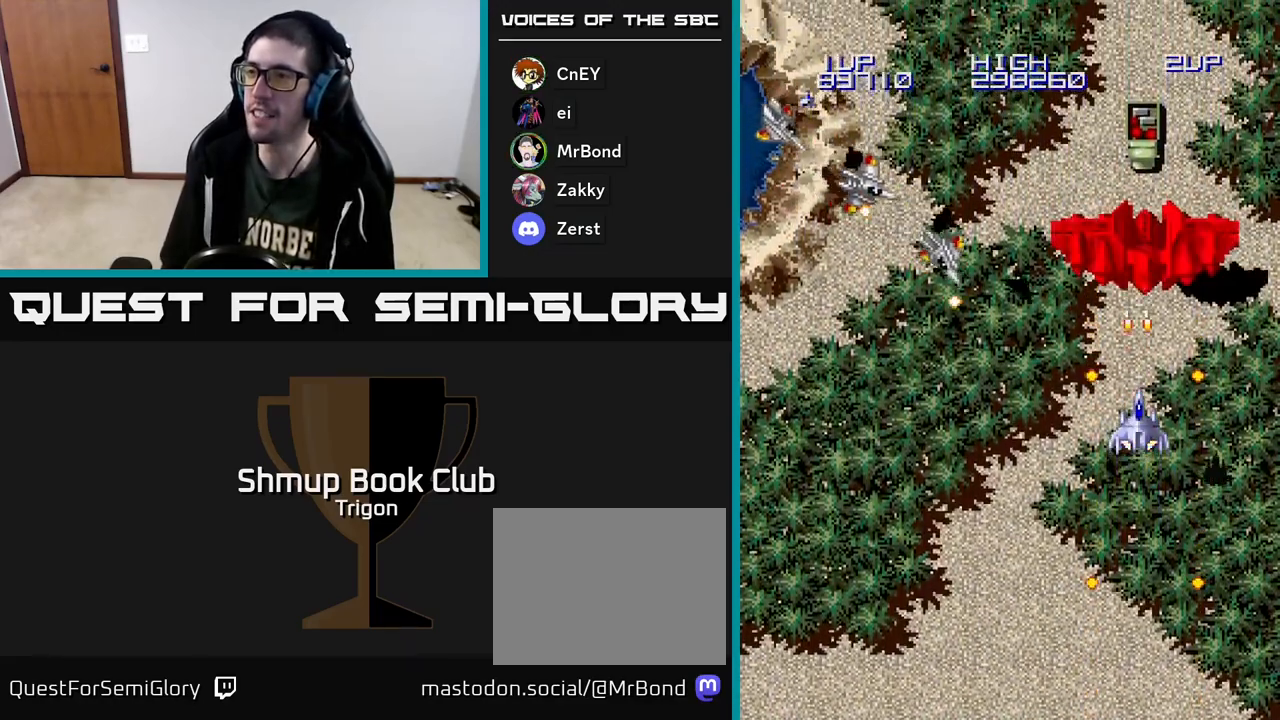
{"buttons": ["A", "DPAD_DOWN"], "right_stick": "center", "events": [[17, "A", "down"], [67, "A", "up"], [117, "A", "down"], [183, "A", "up"], [233, "A", "down"], [233, "DPAD_DOWN", "down"], [300, "A", "up"], [333, "DPAD_DOWN", "up"], [350, "A", "down"], [417, "A", "up"], [417, "DPAD_DOWN", "down"], [500, "A", "down"]]}
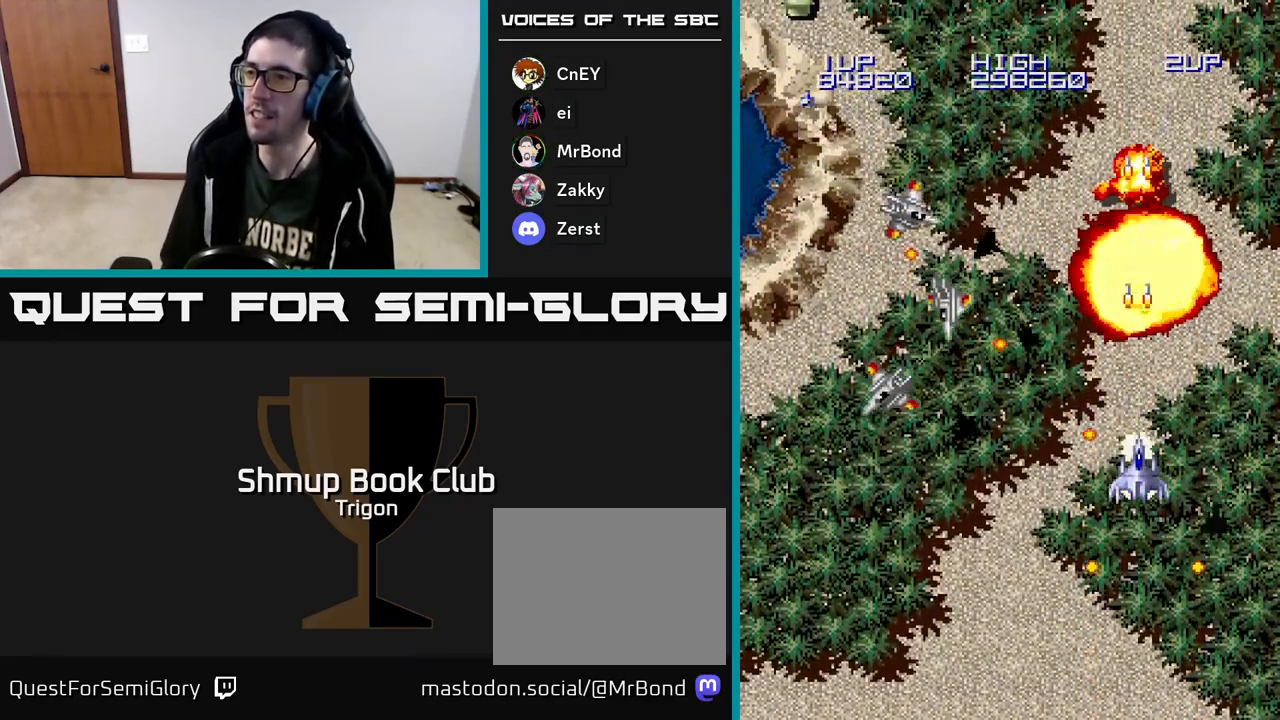
{"buttons": ["DPAD_DOWN"], "right_stick": "center", "events": [[50, "A", "up"], [117, "A", "down"], [167, "A", "up"], [267, "A", "down"], [317, "A", "up"], [383, "A", "down"], [450, "A", "up"]]}
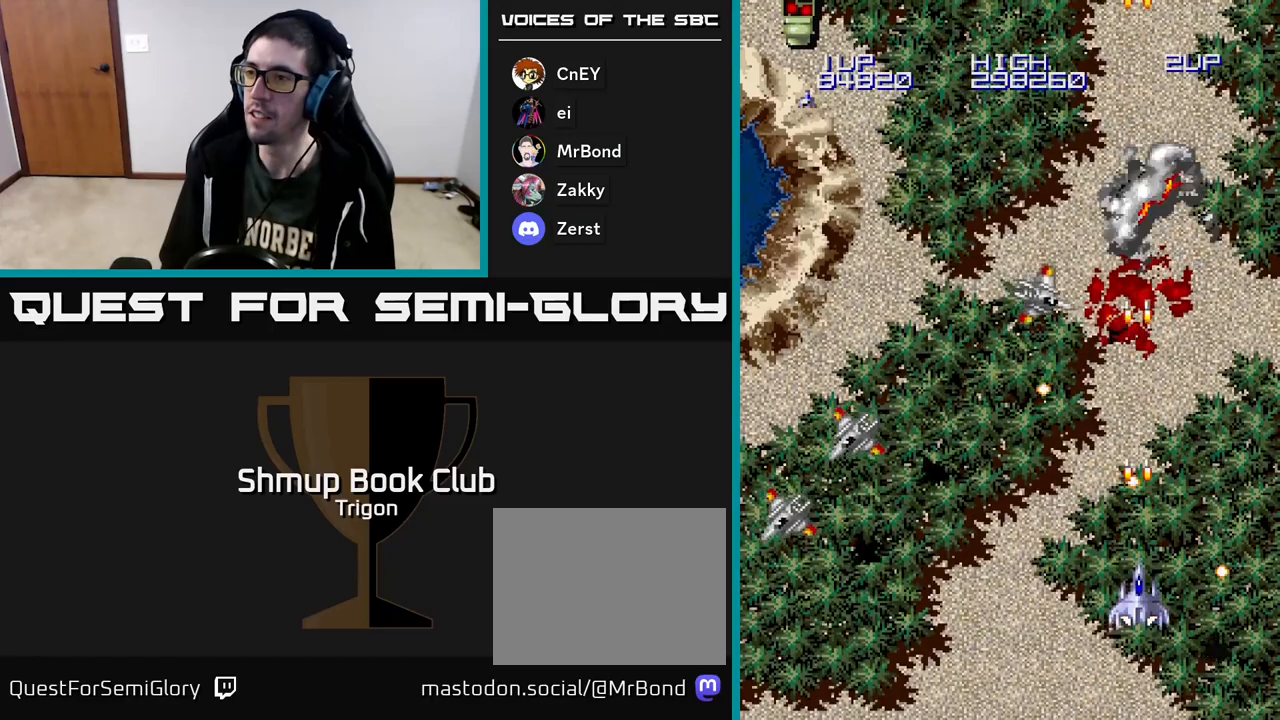
{"buttons": ["DPAD_UP", "DPAD_LEFT"], "right_stick": "center", "events": [[33, "A", "down"], [133, "A", "up"], [183, "A", "down"], [200, "DPAD_DOWN", "up"], [217, "DPAD_LEFT", "down"], [283, "A", "up"], [333, "A", "down"], [433, "DPAD_UP", "down"], [467, "A", "up"]]}
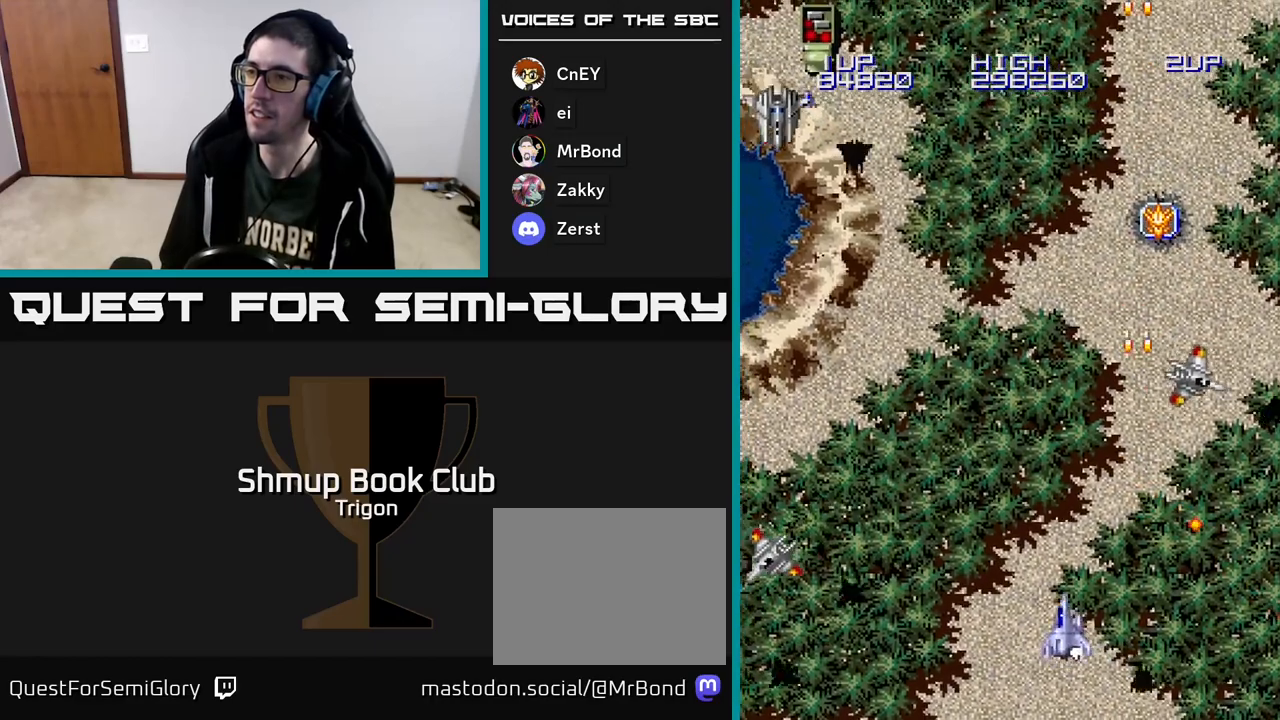
{"buttons": ["DPAD_LEFT"], "right_stick": "center", "events": [[33, "A", "down"], [150, "A", "up"], [333, "A", "down"], [333, "DPAD_UP", "up"], [433, "A", "up"]]}
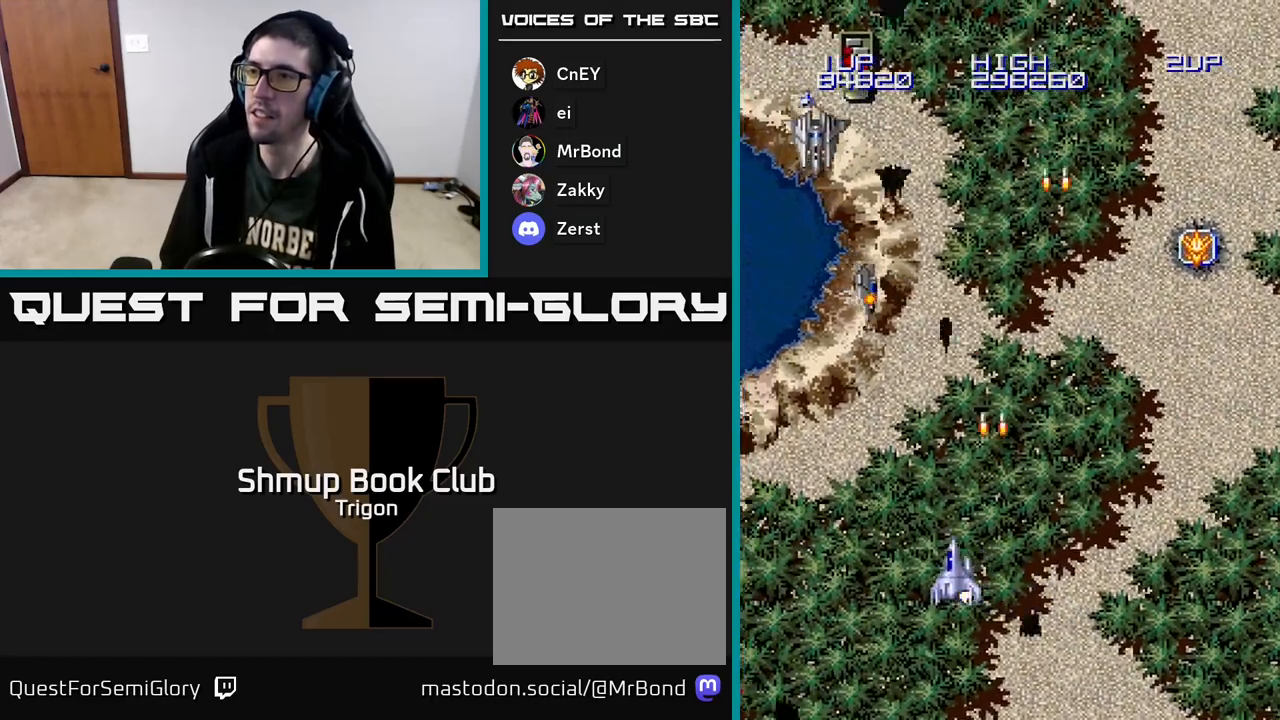
{"buttons": ["A"], "right_stick": "center", "events": [[50, "A", "down"], [100, "DPAD_LEFT", "up"], [117, "A", "up"], [183, "A", "down"], [250, "A", "up"], [283, "DPAD_LEFT", "down"], [333, "A", "down"], [383, "A", "up"], [450, "DPAD_LEFT", "up"], [467, "A", "down"]]}
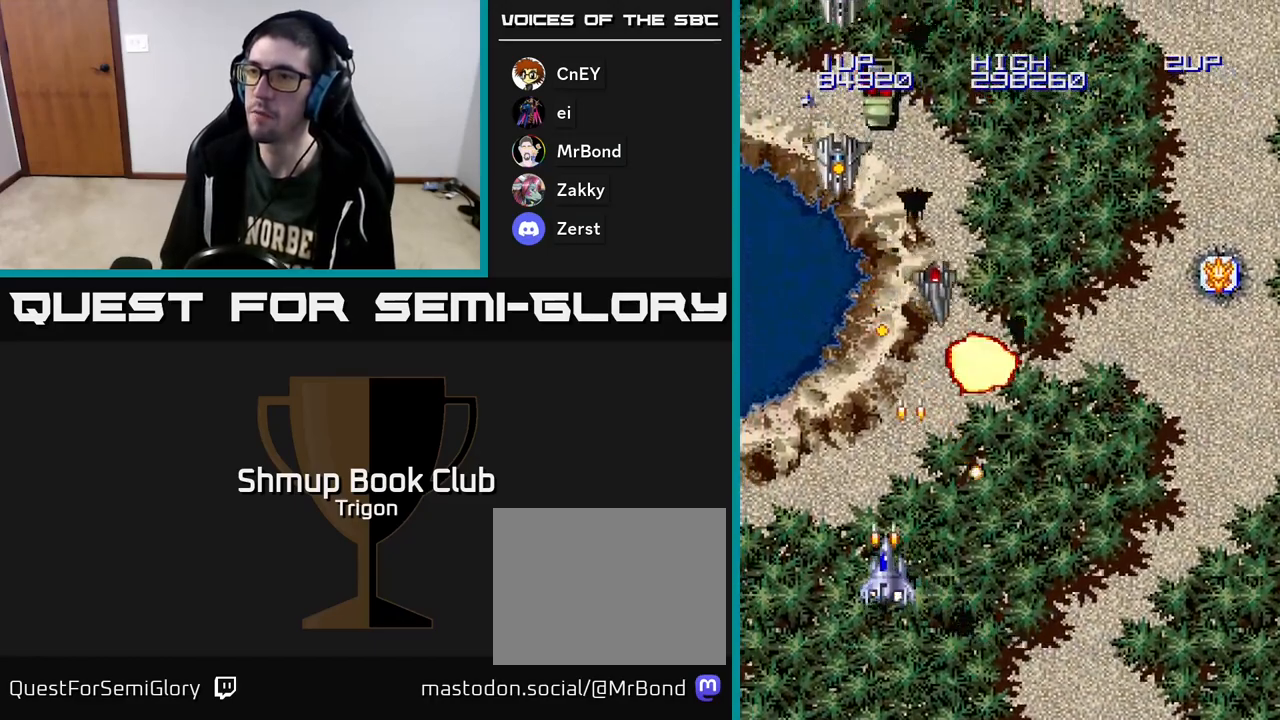
{"buttons": ["A"], "right_stick": "center", "events": [[50, "A", "up"], [133, "A", "down"], [200, "DPAD_LEFT", "down"], [217, "A", "up"], [283, "A", "down"], [333, "DPAD_LEFT", "up"], [367, "A", "up"], [433, "A", "down"]]}
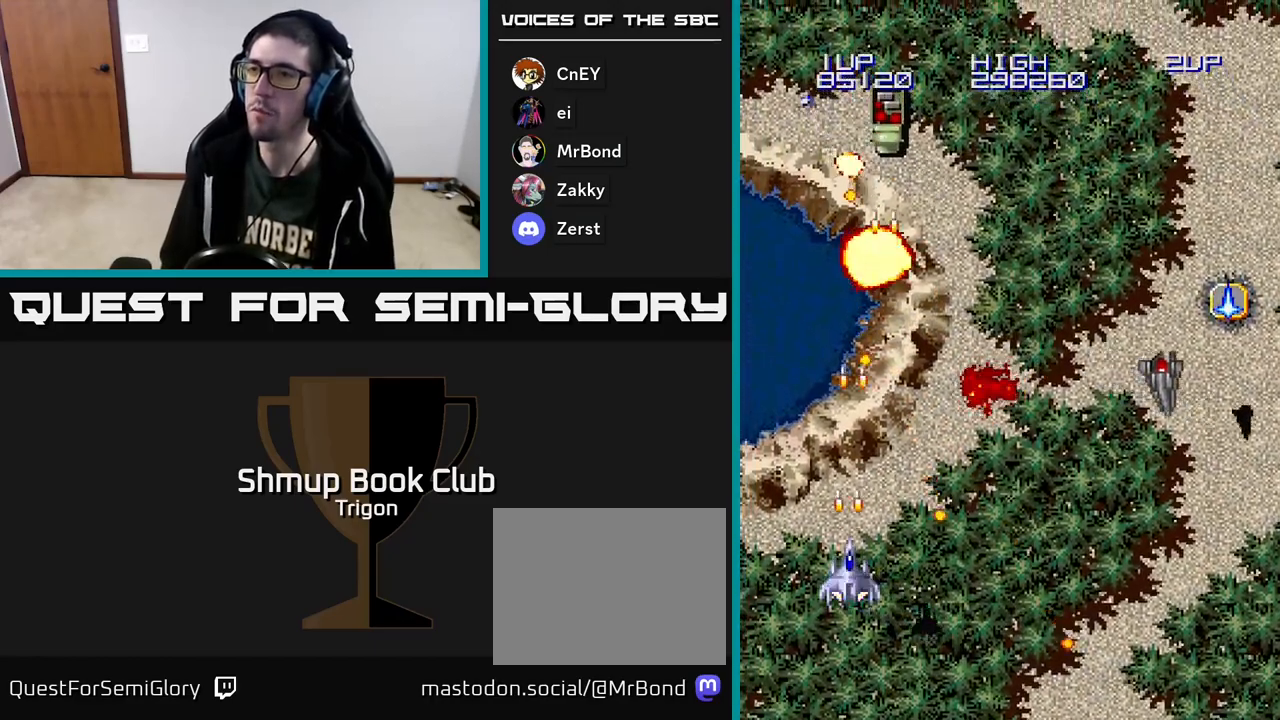
{"buttons": ["A", "DPAD_UP"], "right_stick": "center", "events": [[33, "A", "up"], [100, "A", "down"], [183, "DPAD_LEFT", "down"], [200, "A", "up"], [250, "DPAD_UP", "down"], [267, "A", "down"], [367, "A", "up"], [383, "DPAD_LEFT", "up"], [450, "A", "down"]]}
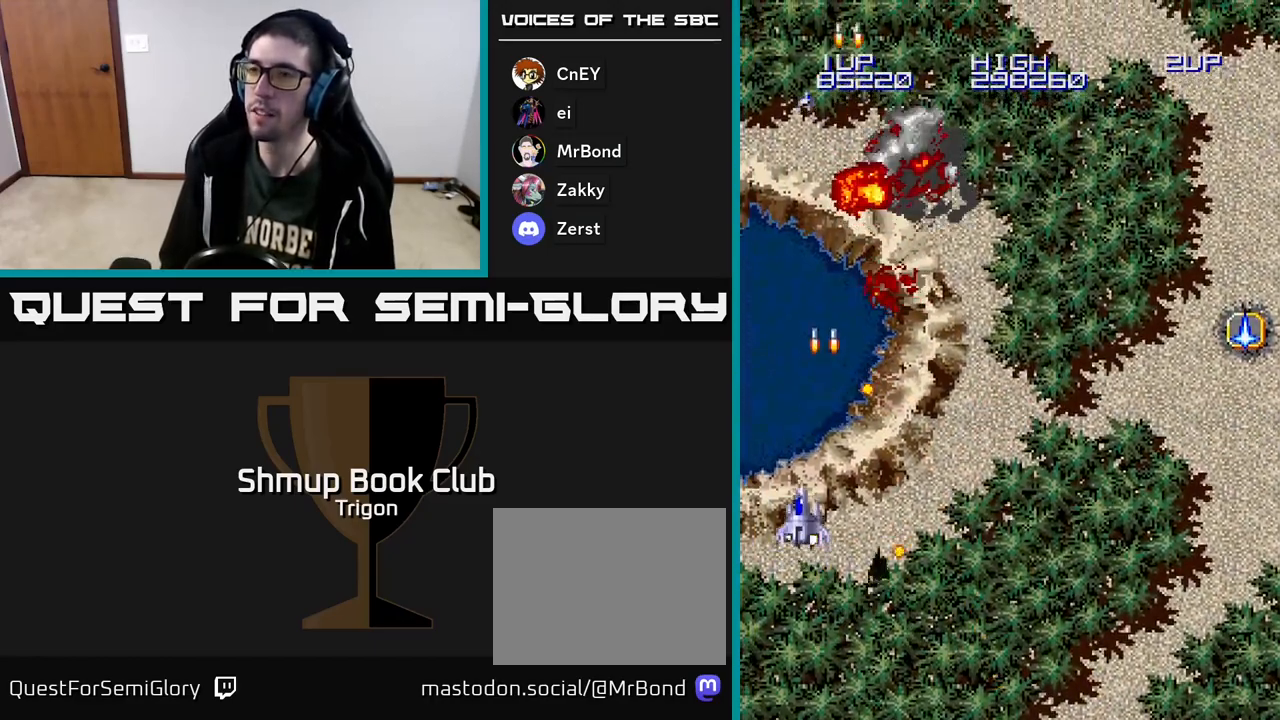
{"buttons": ["DPAD_RIGHT"], "right_stick": "center", "events": [[67, "A", "up"], [367, "DPAD_UP", "up"], [383, "DPAD_RIGHT", "down"]]}